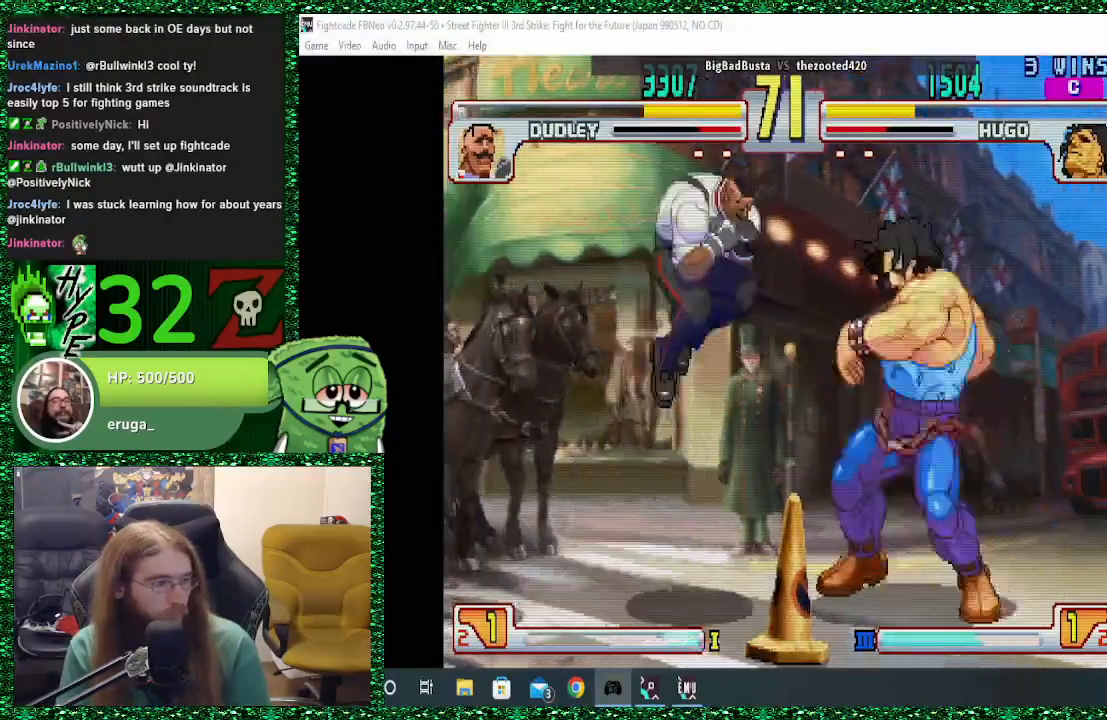
Gameplay with a controller (arcade stick); each line is a JSON object with the inputs held at the frame after it. "events" lists button and stick changes between this image and that frame as [ms after this image, input, new state], when the widget could be followed in between. Not read: L3 R3.
{"buttons": [], "left_stick": "down-right", "events": [[300, "L2", "up"], [400, "CROSS", "down"], [400, "left_stick", "down-right"], [467, "CROSS", "up"]]}
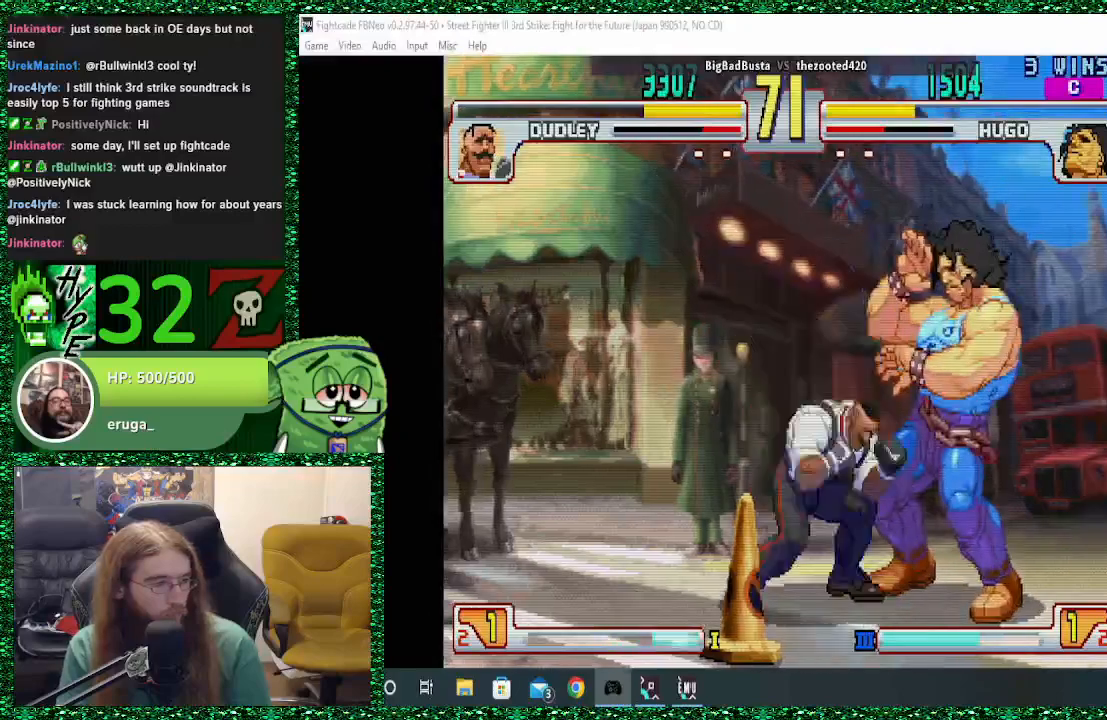
{"buttons": ["CIRCLE"], "left_stick": "down-right"}
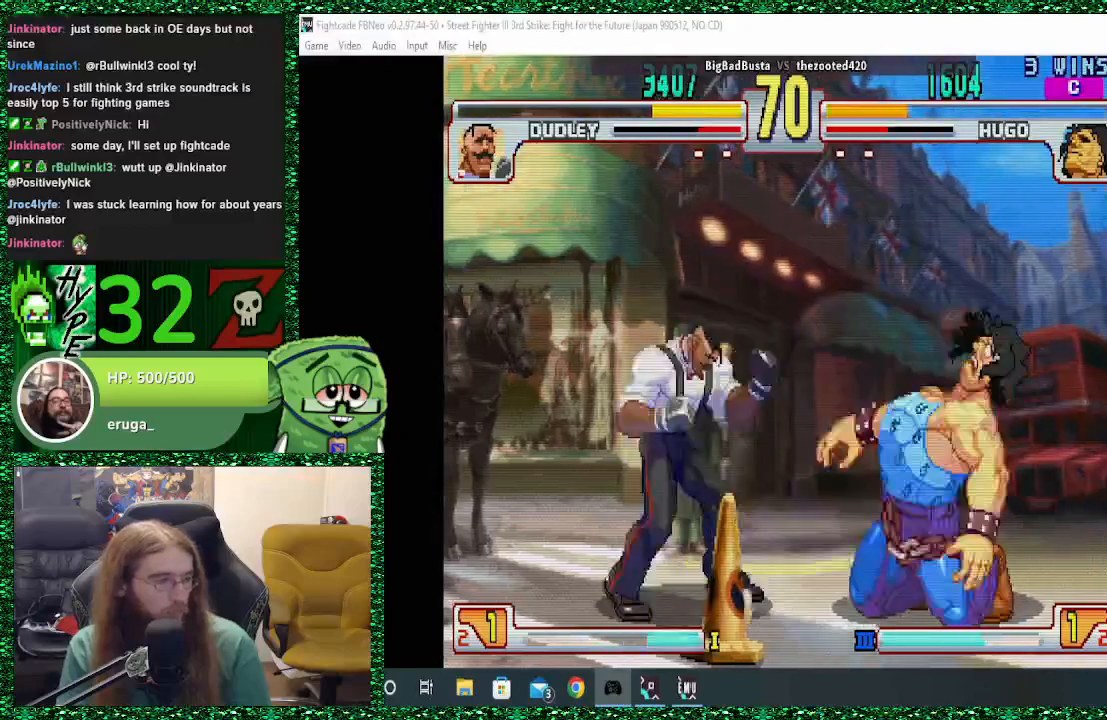
{"buttons": [], "left_stick": "center", "events": [[33, "CIRCLE", "up"], [100, "CIRCLE", "down"], [200, "CIRCLE", "up"], [433, "left_stick", "center"]]}
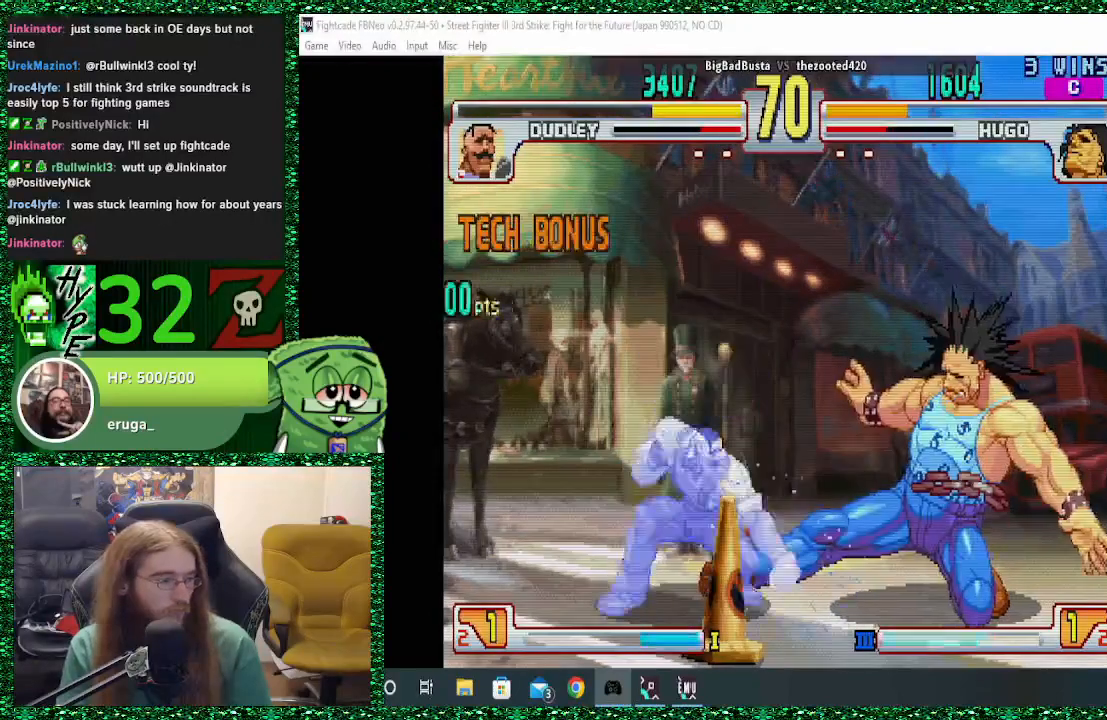
{"buttons": [], "left_stick": "left", "events": [[467, "left_stick", "left"]]}
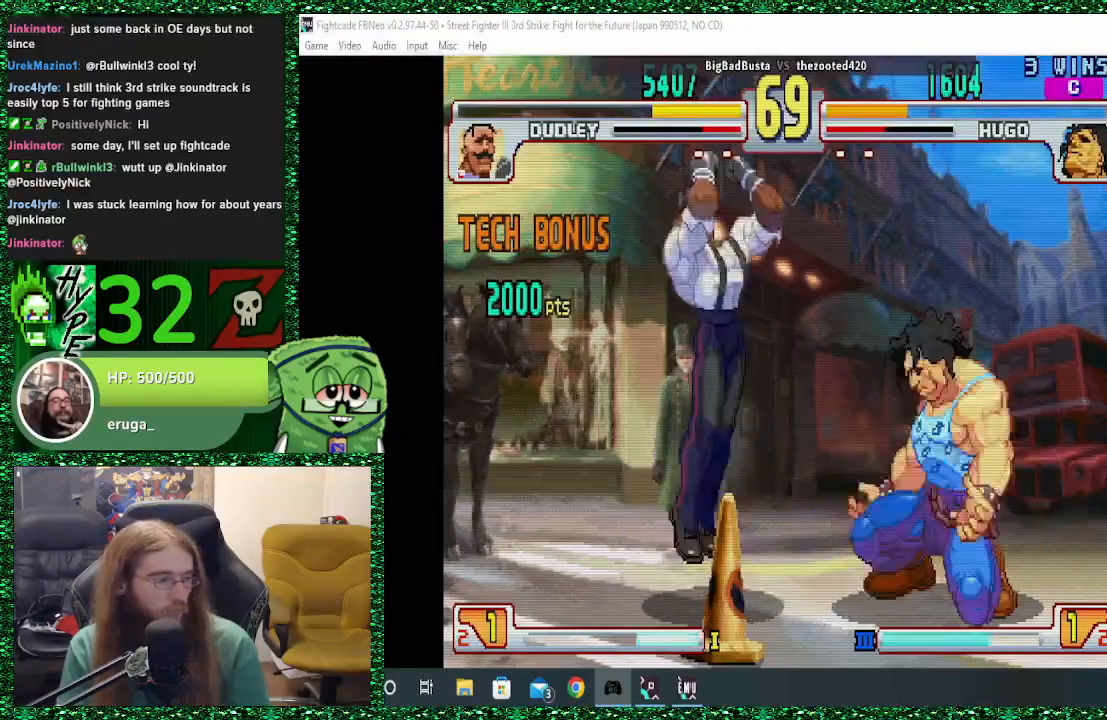
{"buttons": ["TRIANGLE", "R1"], "left_stick": "right", "events": [[67, "left_stick", "down"], [167, "R1", "down"], [167, "left_stick", "right"], [200, "TRIANGLE", "down"]]}
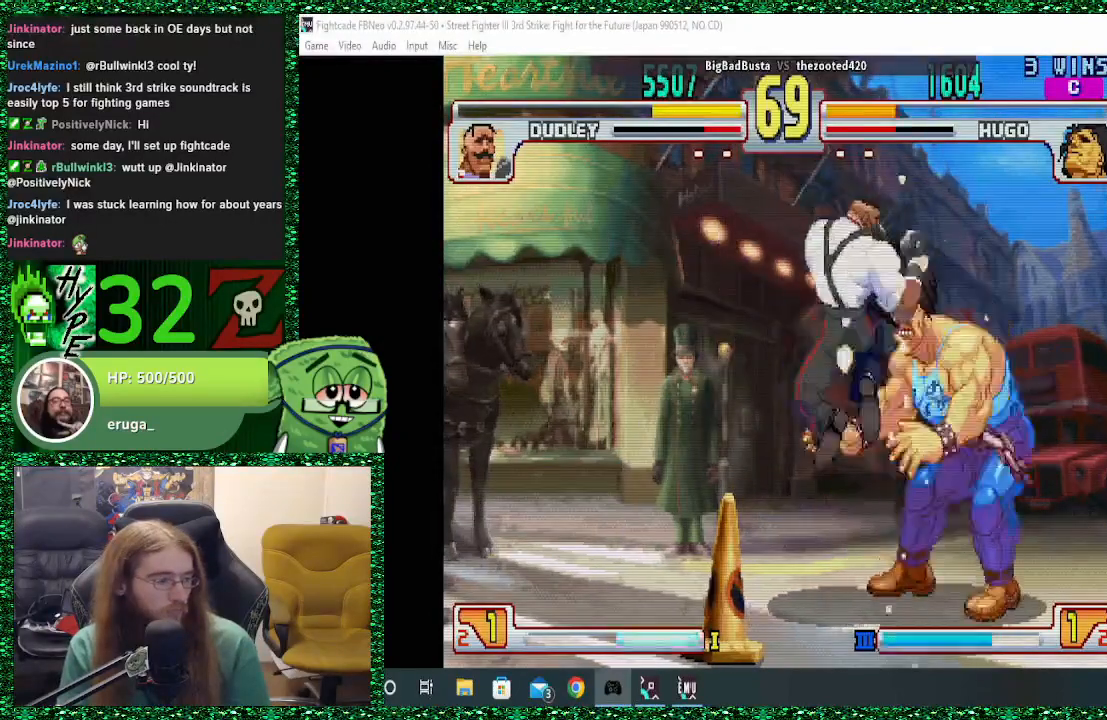
{"buttons": [], "left_stick": "down-right", "events": [[133, "TRIANGLE", "up"], [200, "R1", "up"], [267, "left_stick", "down-right"]]}
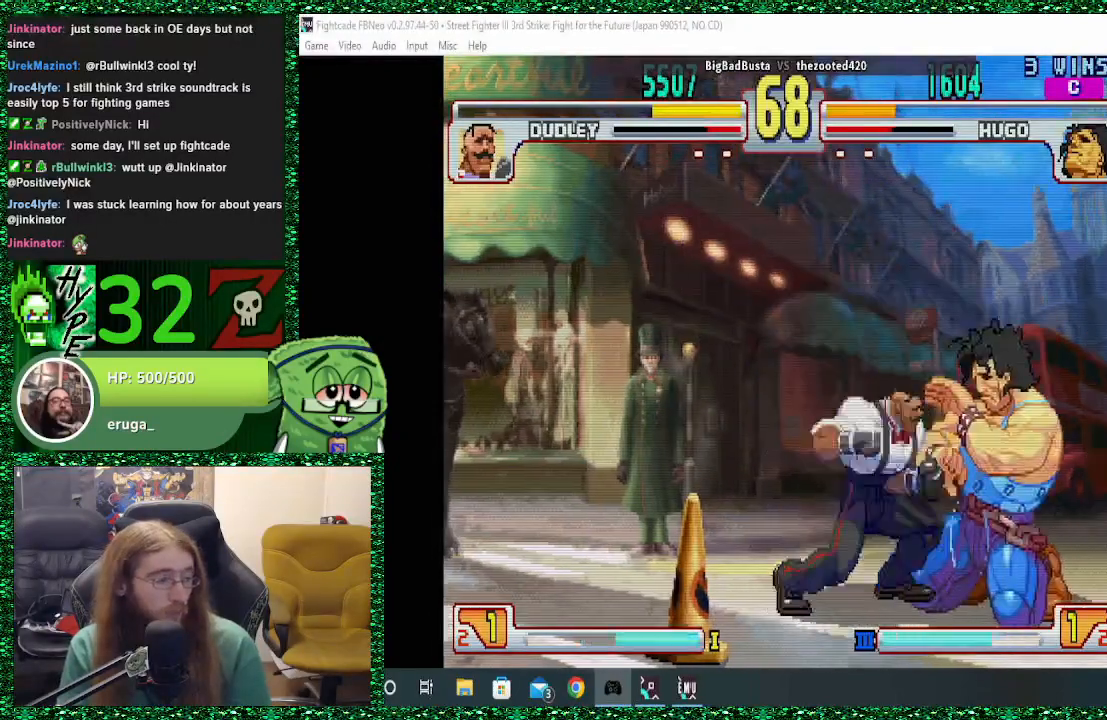
{"buttons": [], "left_stick": "down-right", "events": []}
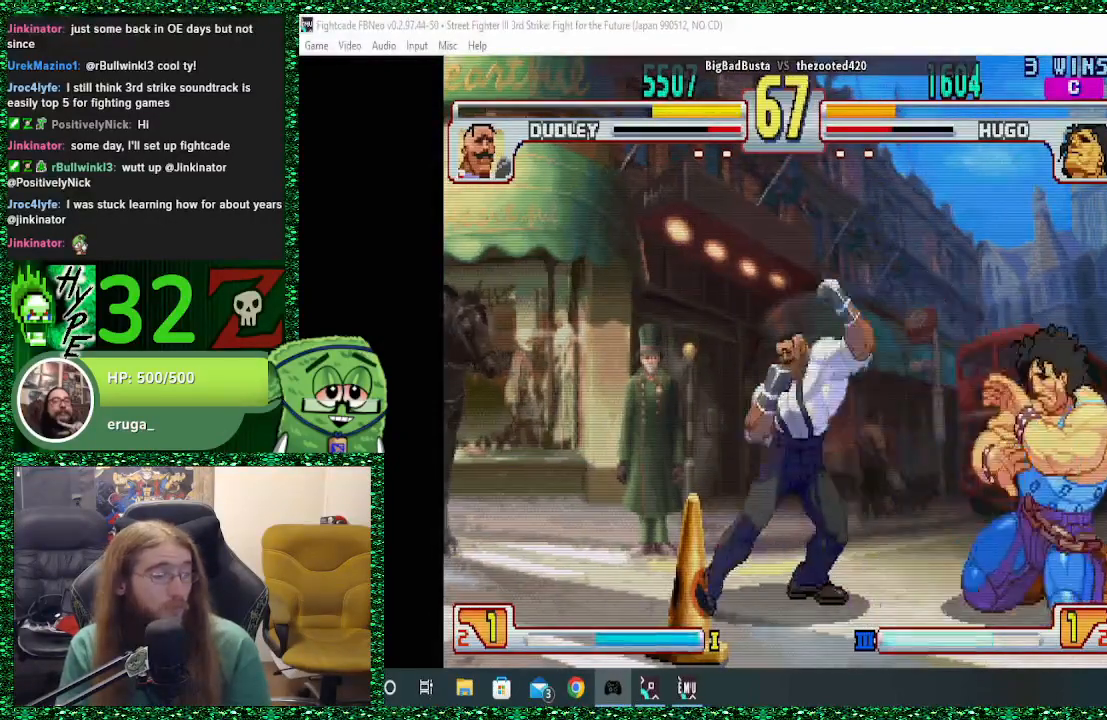
{"buttons": ["R2"], "left_stick": "center", "events": [[67, "left_stick", "left"], [133, "left_stick", "down"], [200, "R2", "down"], [200, "left_stick", "right"], [333, "left_stick", "center"]]}
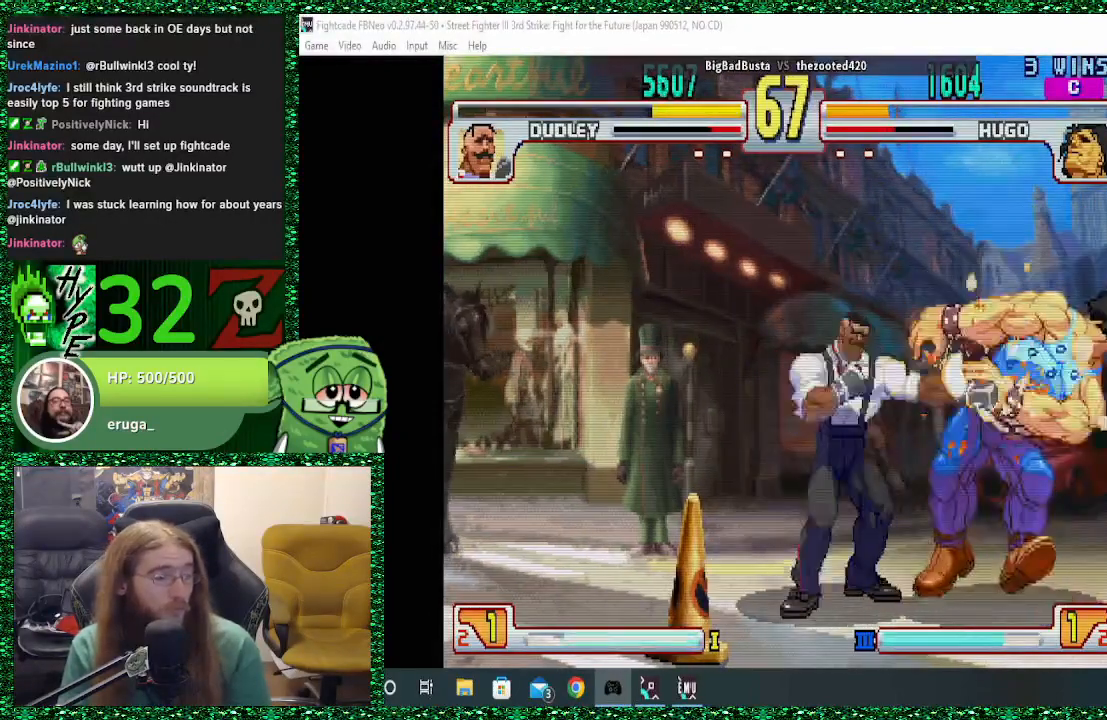
{"buttons": [], "left_stick": "down-right", "events": [[67, "left_stick", "right"], [100, "R2", "up"], [333, "left_stick", "down-right"]]}
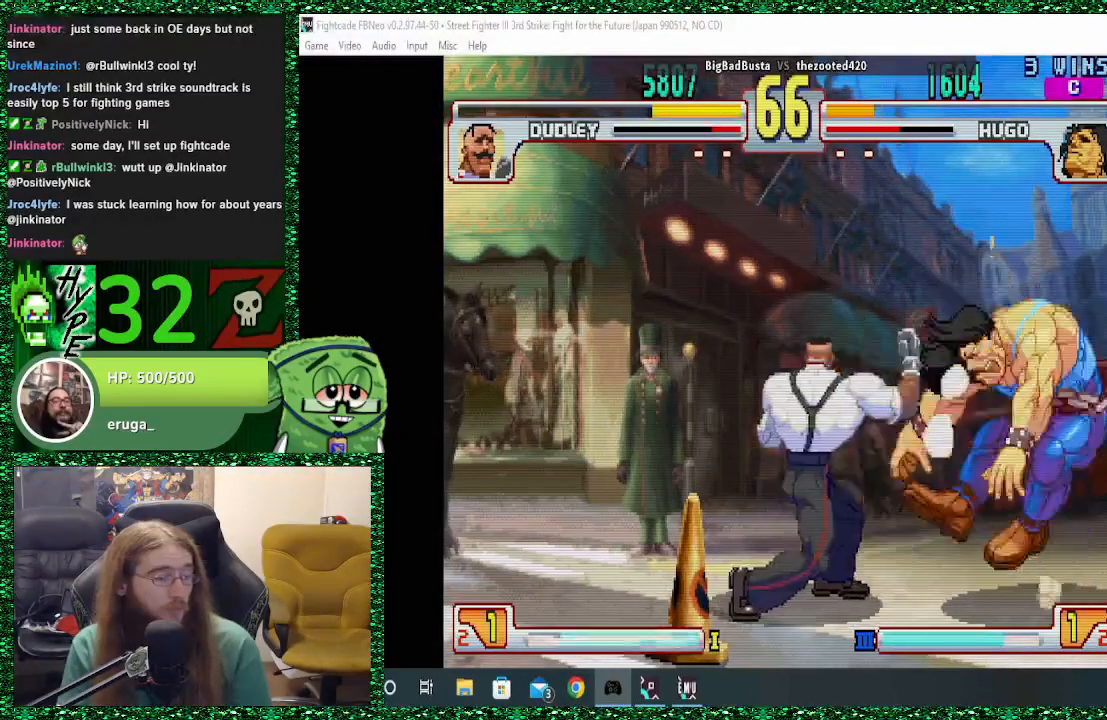
{"buttons": ["R2"], "left_stick": "down-right", "events": [[367, "R2", "down"]]}
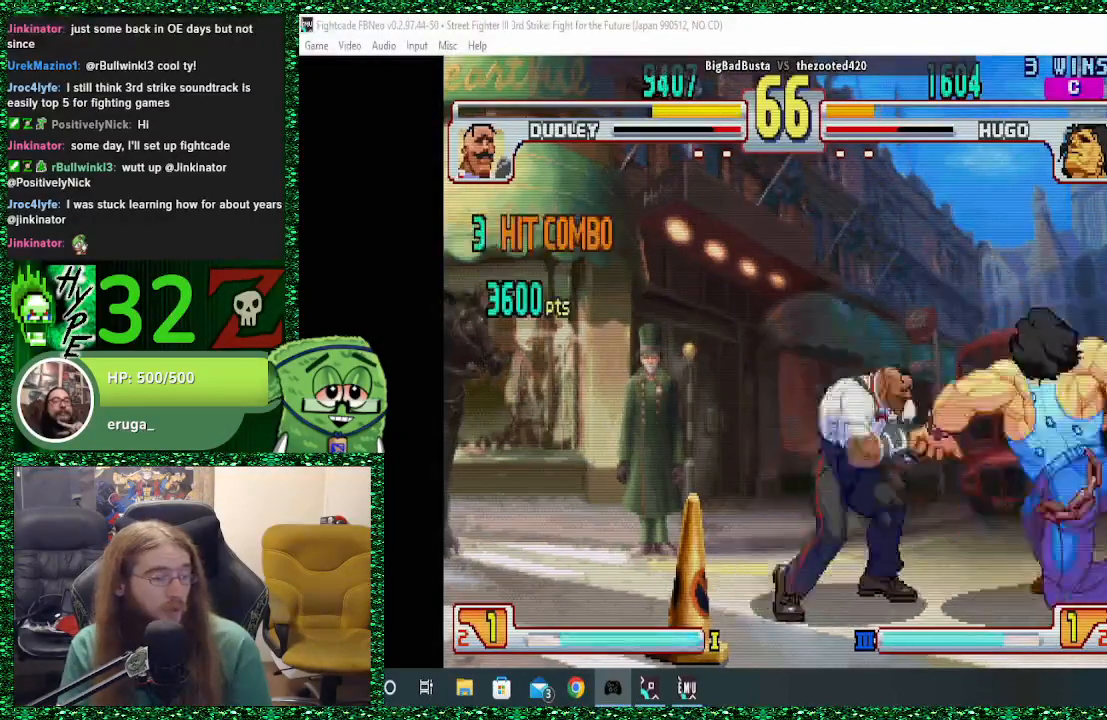
{"buttons": [], "left_stick": "center", "events": [[33, "R2", "up"], [433, "left_stick", "center"]]}
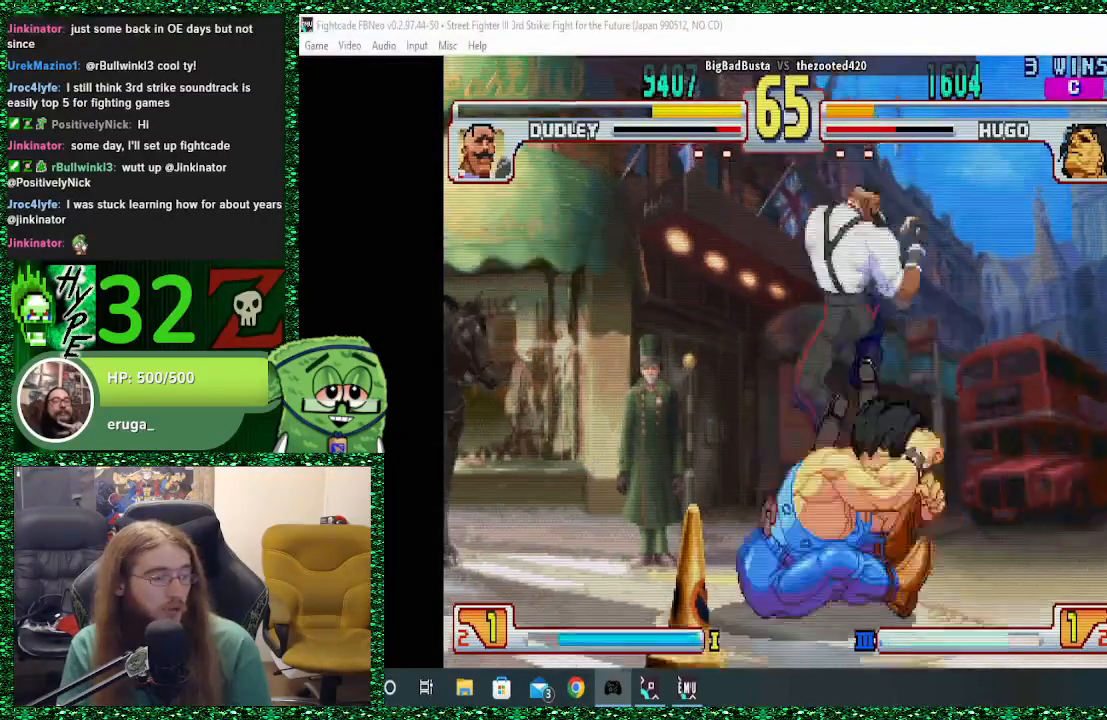
{"buttons": [], "left_stick": "down", "events": [[367, "left_stick", "left"], [500, "left_stick", "down"]]}
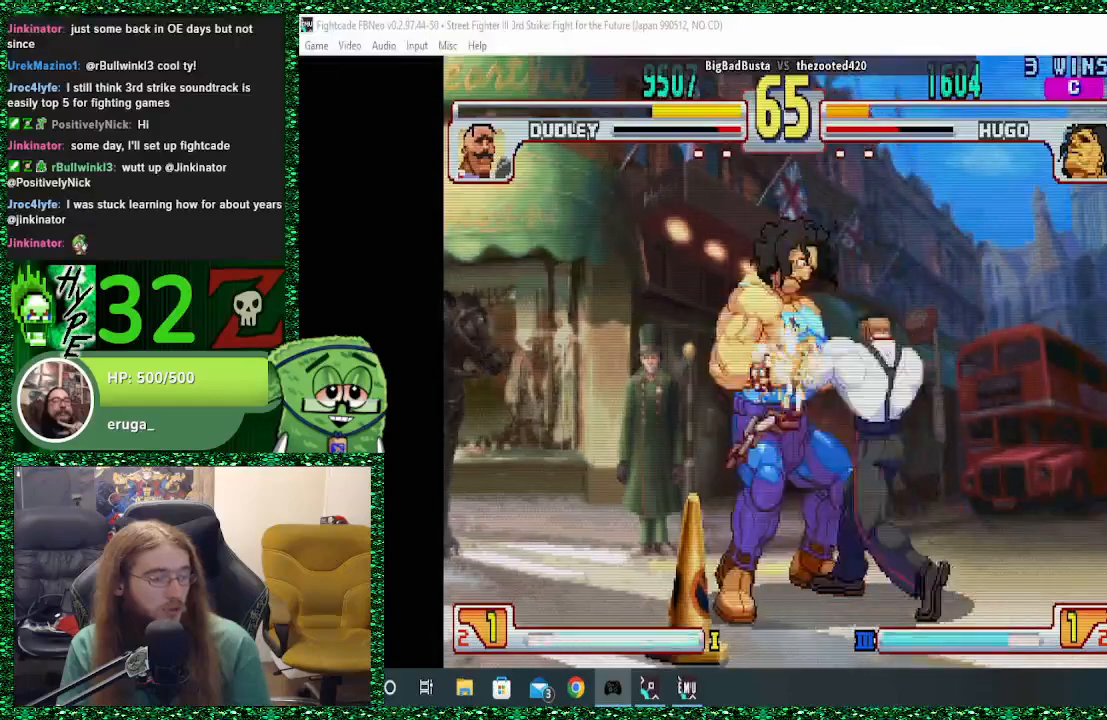
{"buttons": [], "left_stick": "down-left", "events": [[67, "left_stick", "down-left"]]}
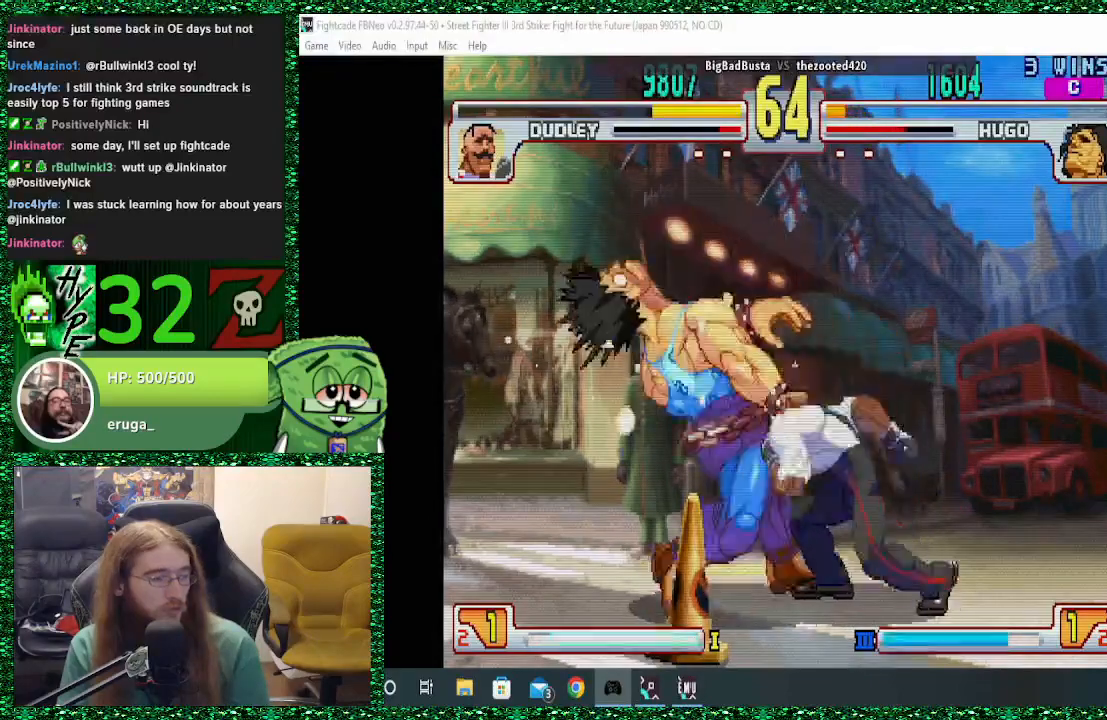
{"buttons": [], "left_stick": "down-left", "events": []}